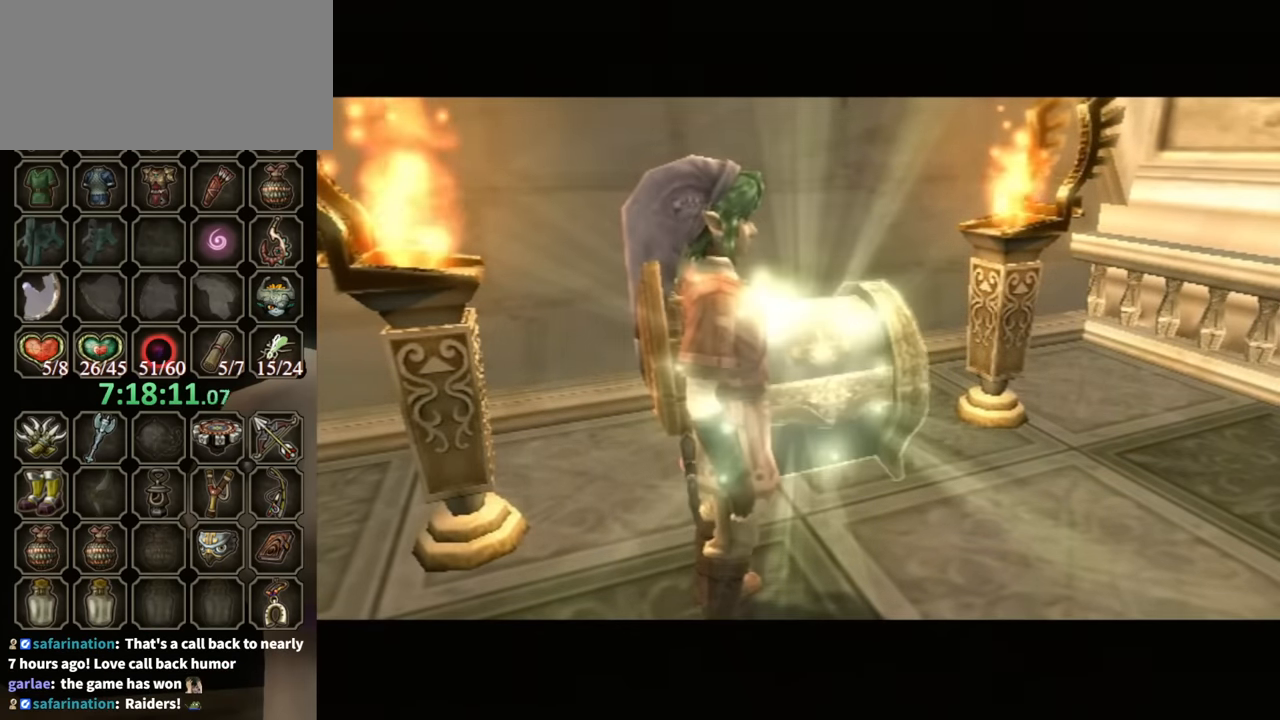
Gameplay with a controller (Nintendo layout); each line is a JSON object with the inputs held at the frame after it. "events" lists button and stick changes between this image and that frame as [ms after this image, input, new state], when the widget could be followed in between. Not read: L3 R3.
{"buttons": [], "left_stick": "up", "right_stick": "center", "events": [[300, "left_stick", "up"]]}
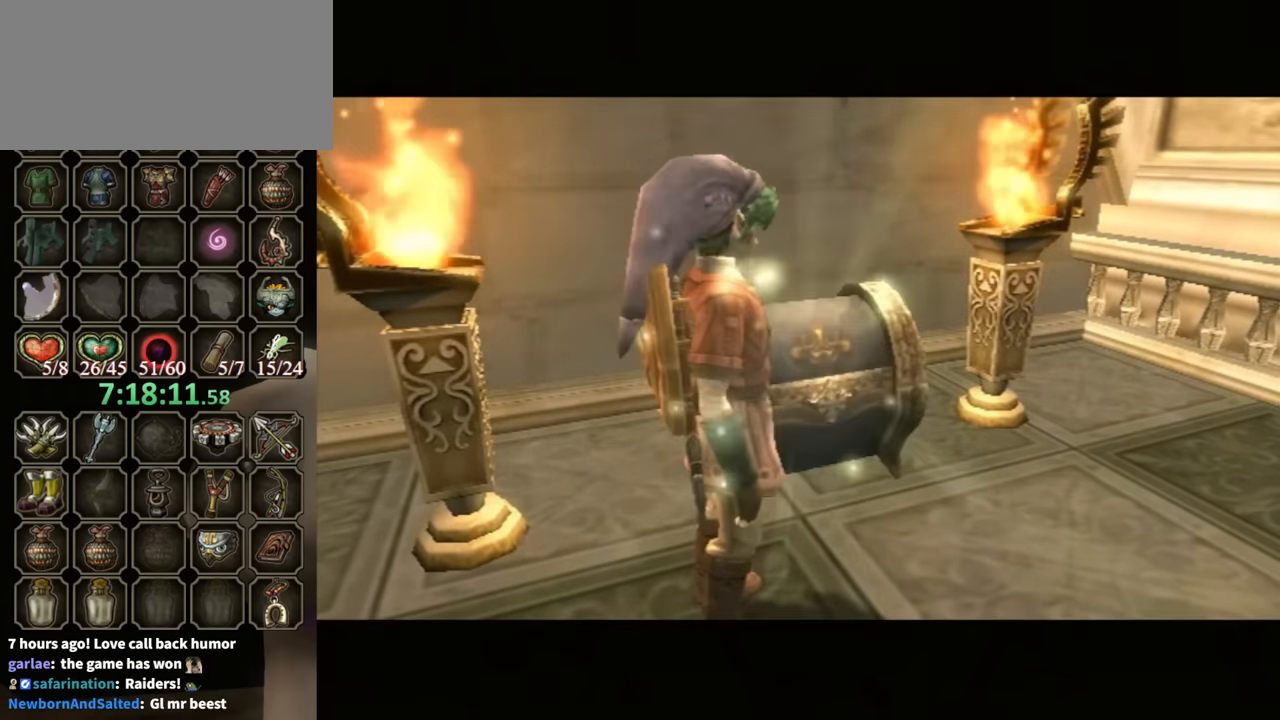
{"buttons": [], "left_stick": "up", "right_stick": "center", "events": []}
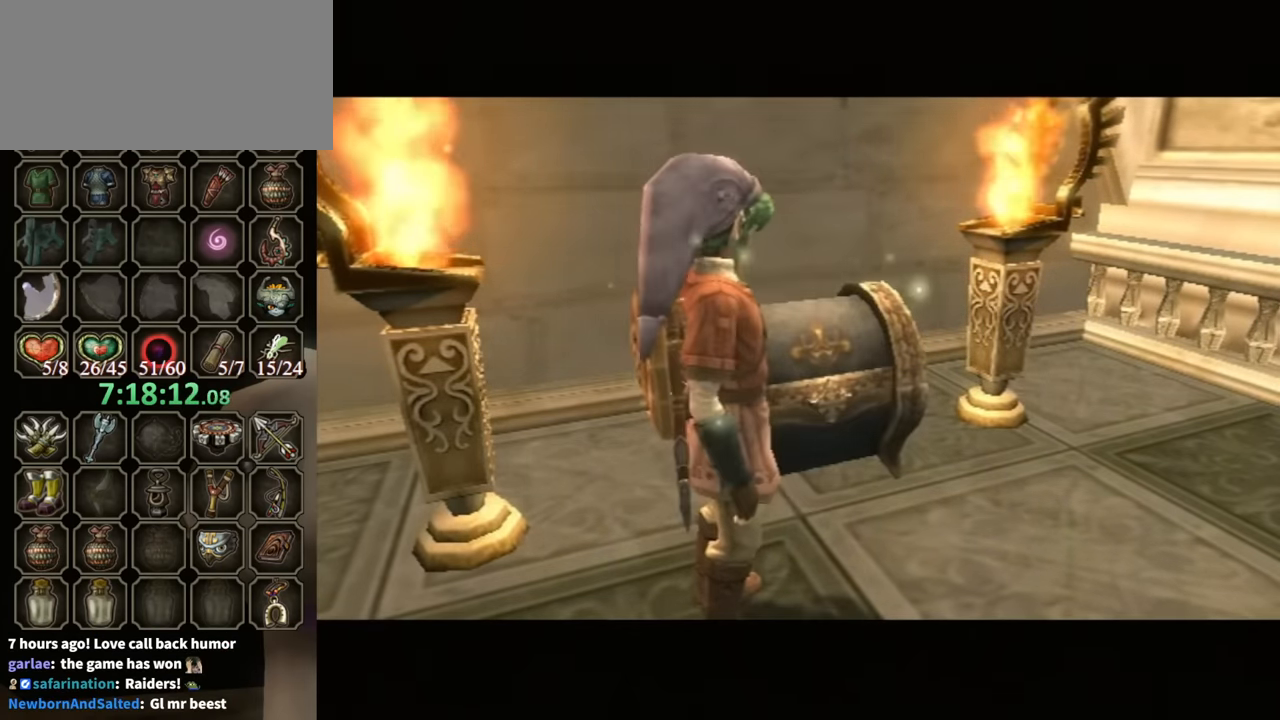
{"buttons": ["A"], "left_stick": "center", "right_stick": "center", "events": [[500, "A", "down"], [500, "left_stick", "center"]]}
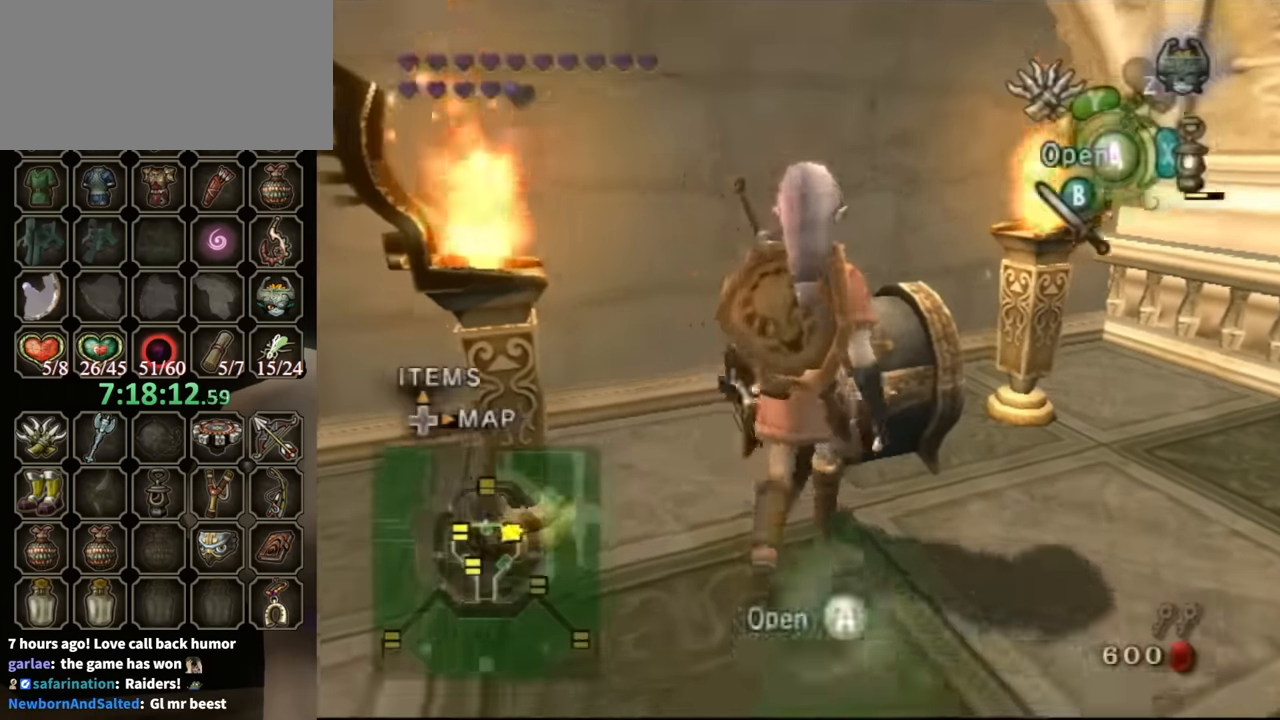
{"buttons": [], "left_stick": "center", "right_stick": "center", "events": [[100, "A", "up"]]}
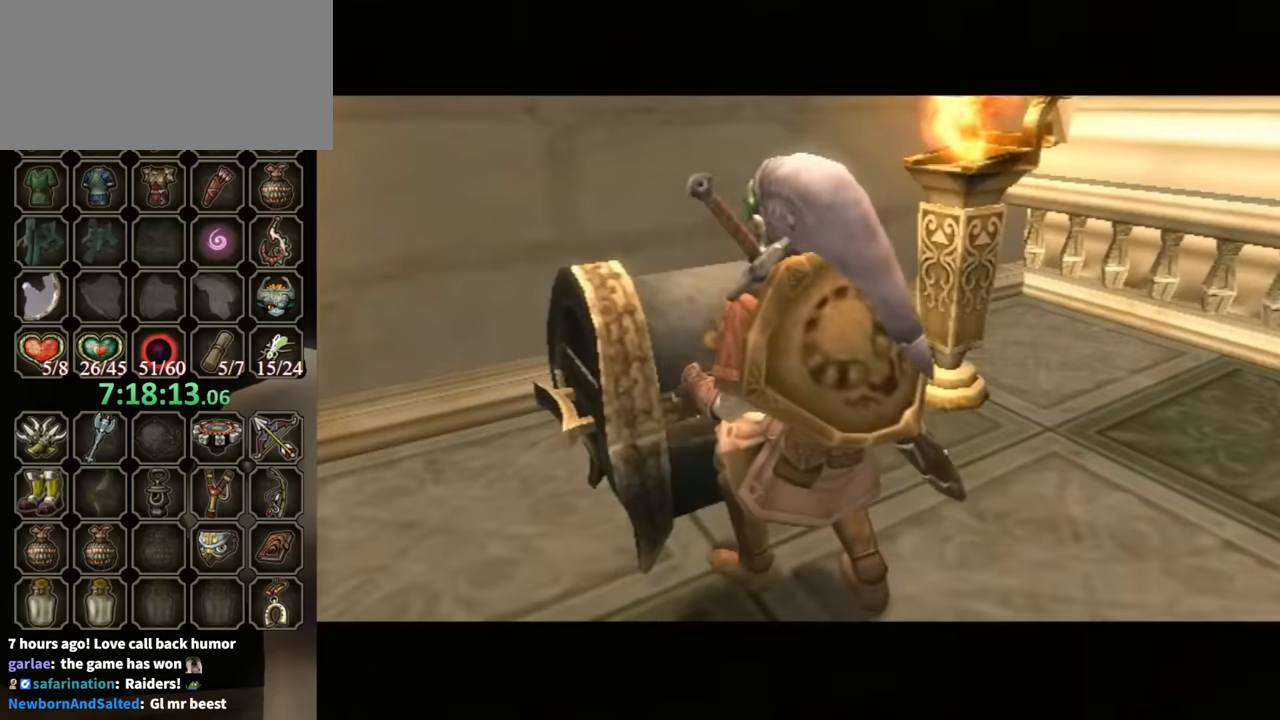
{"buttons": [], "left_stick": "center", "right_stick": "center", "events": []}
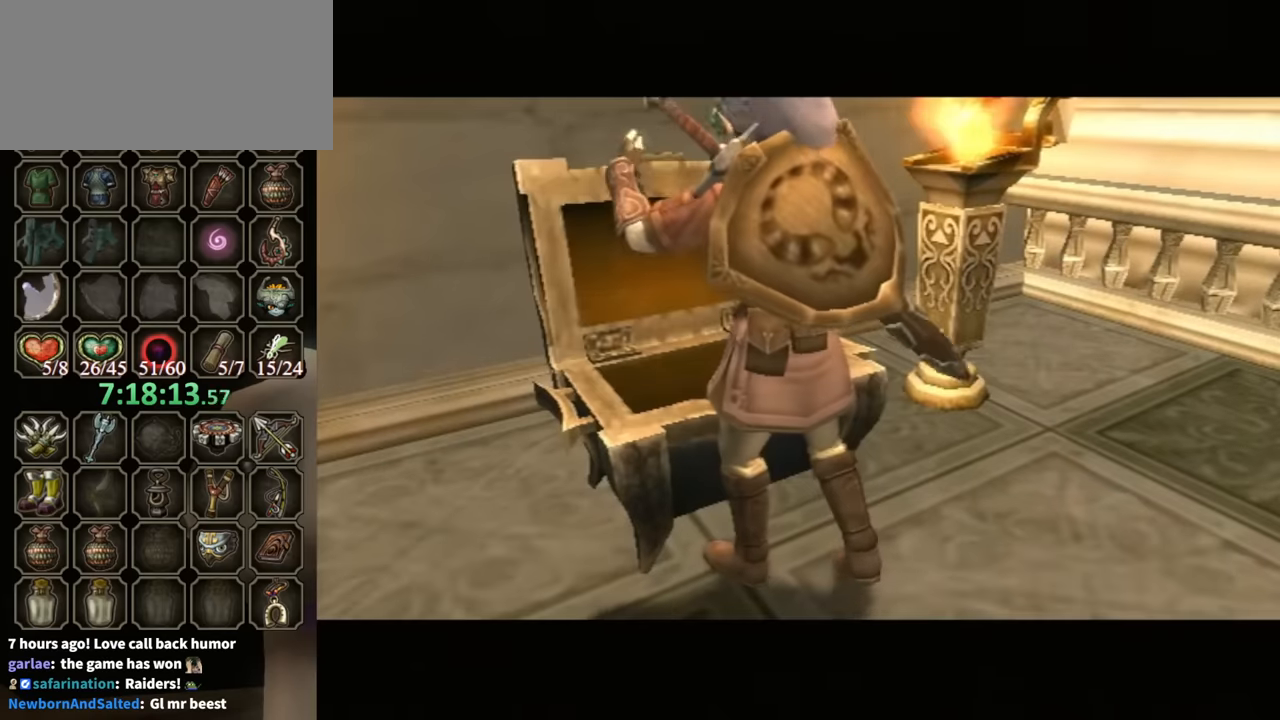
{"buttons": ["B"], "left_stick": "center", "right_stick": "center", "events": [[267, "B", "down"]]}
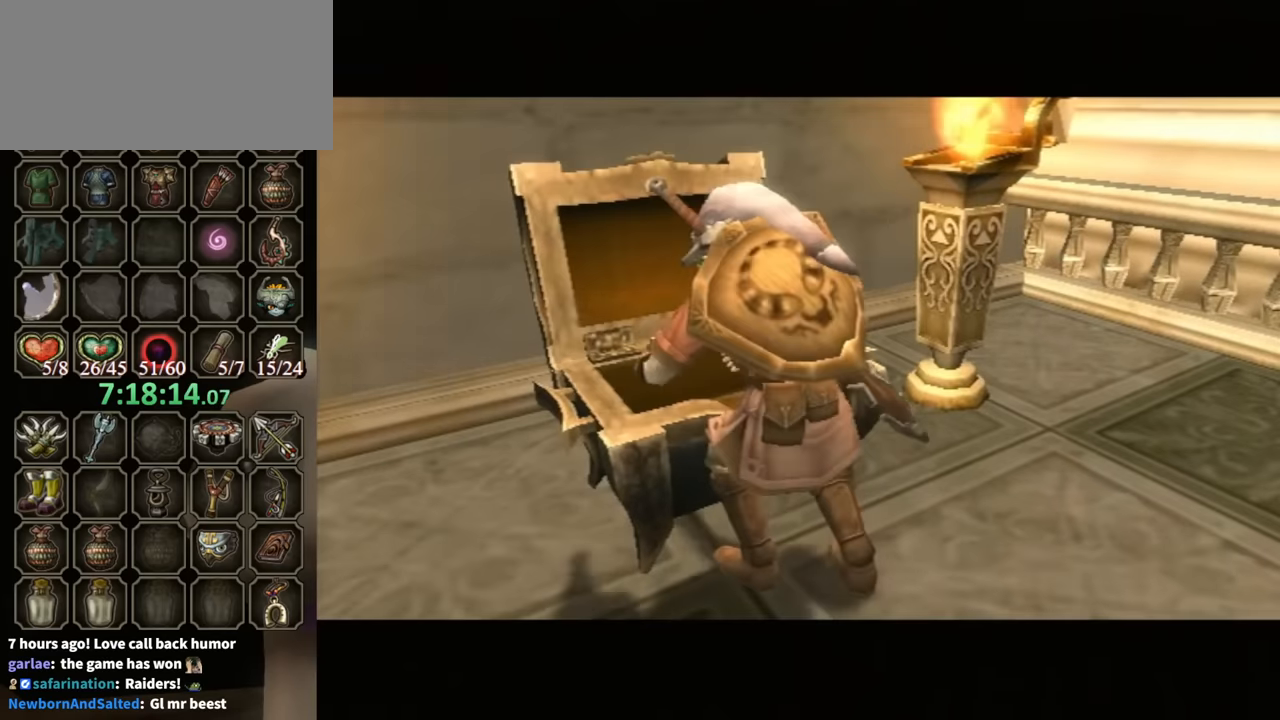
{"buttons": ["B"], "left_stick": "center", "right_stick": "center", "events": []}
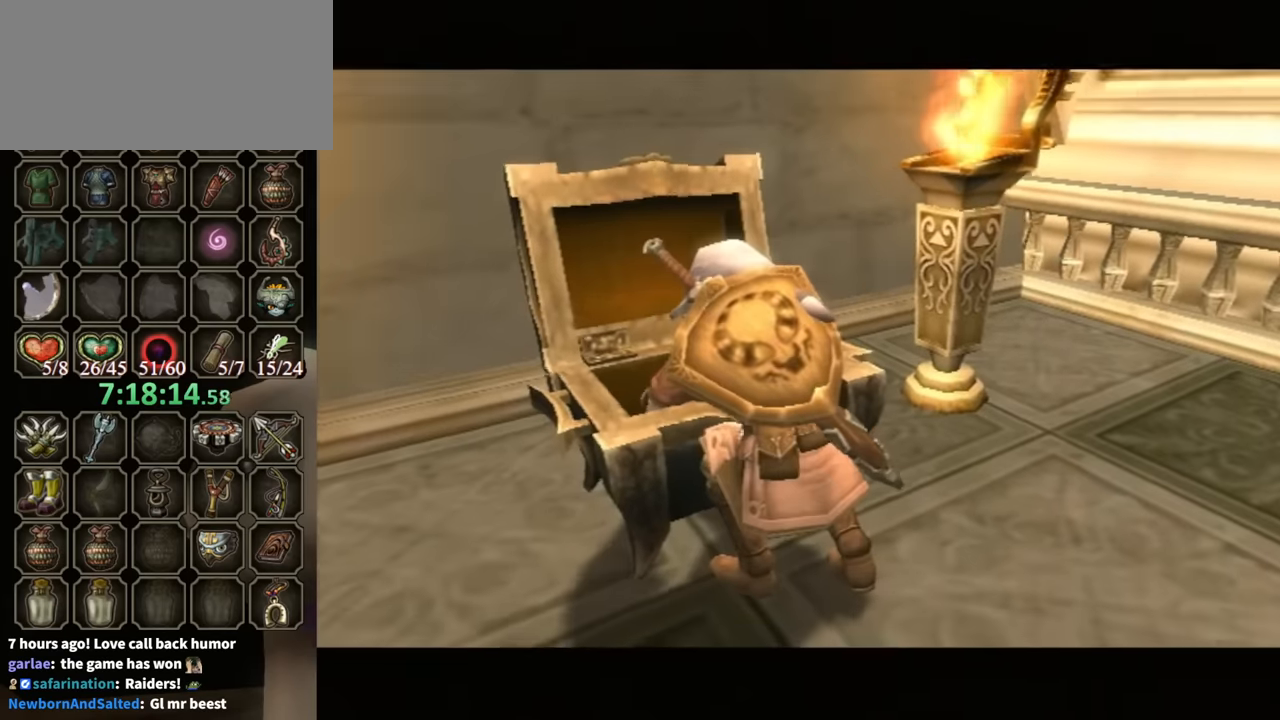
{"buttons": ["B"], "left_stick": "center", "right_stick": "center", "events": []}
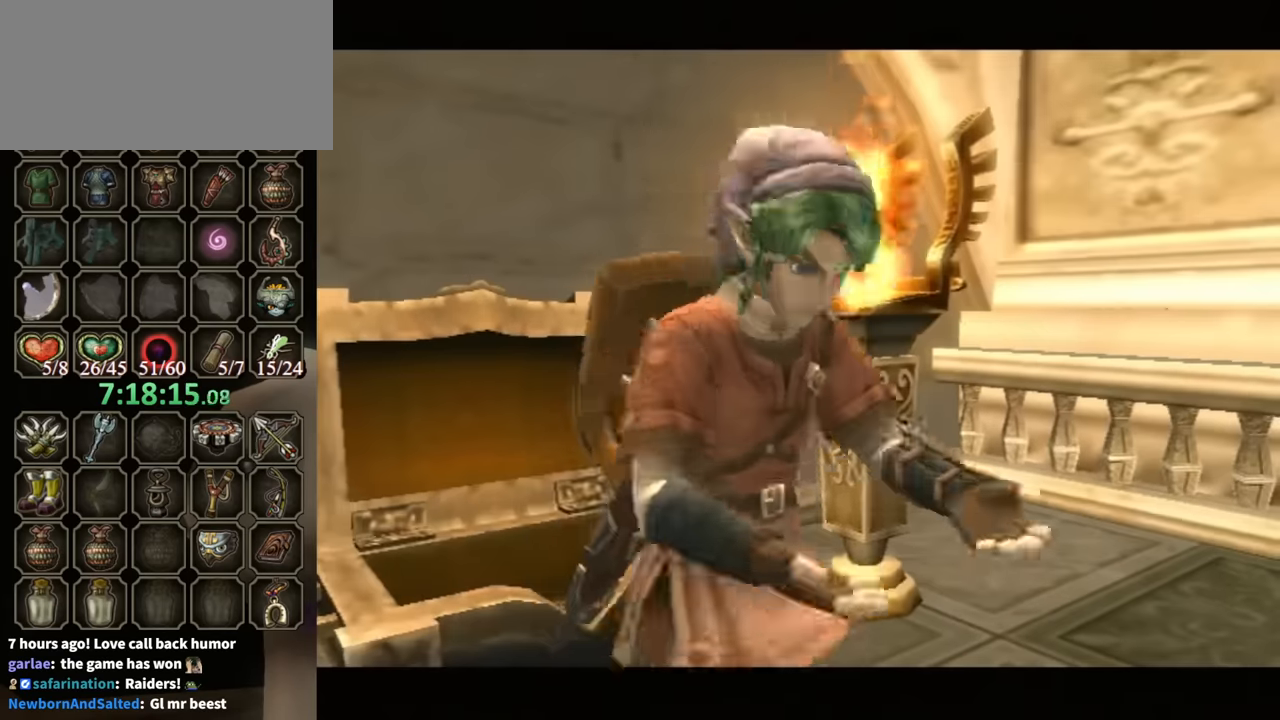
{"buttons": ["B"], "left_stick": "center", "right_stick": "center", "events": []}
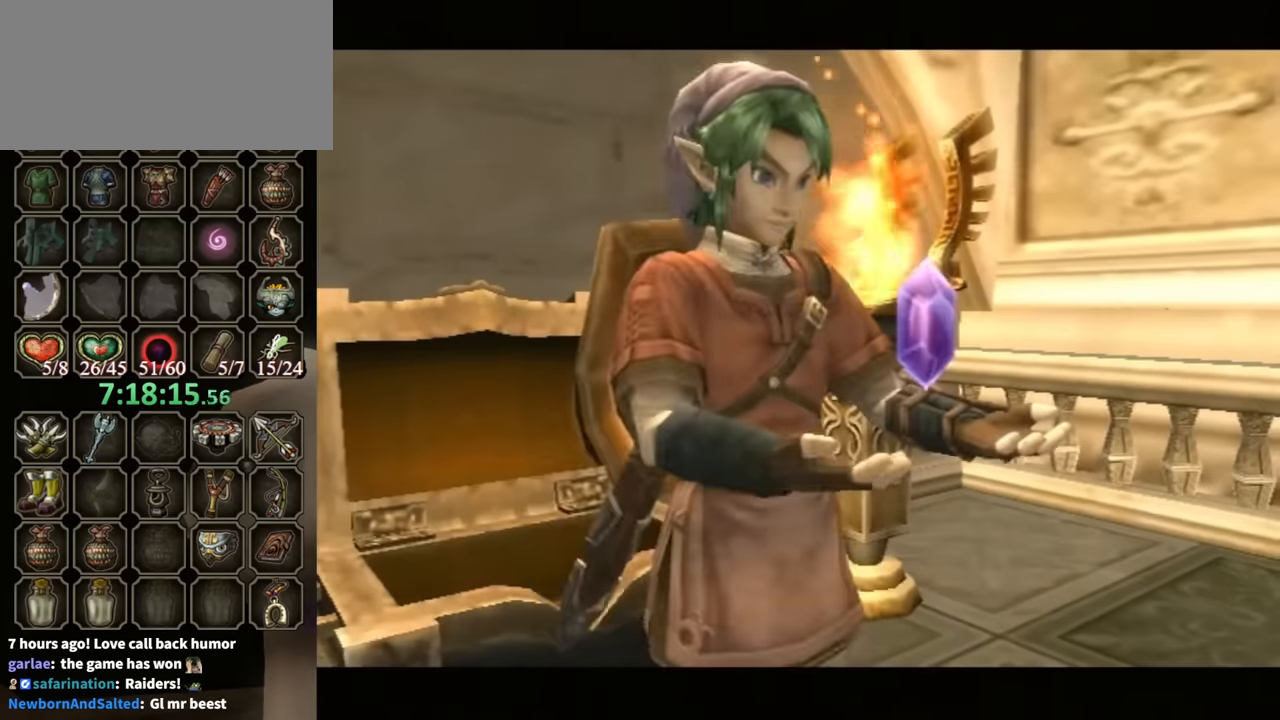
{"buttons": ["B"], "left_stick": "center", "right_stick": "center", "events": []}
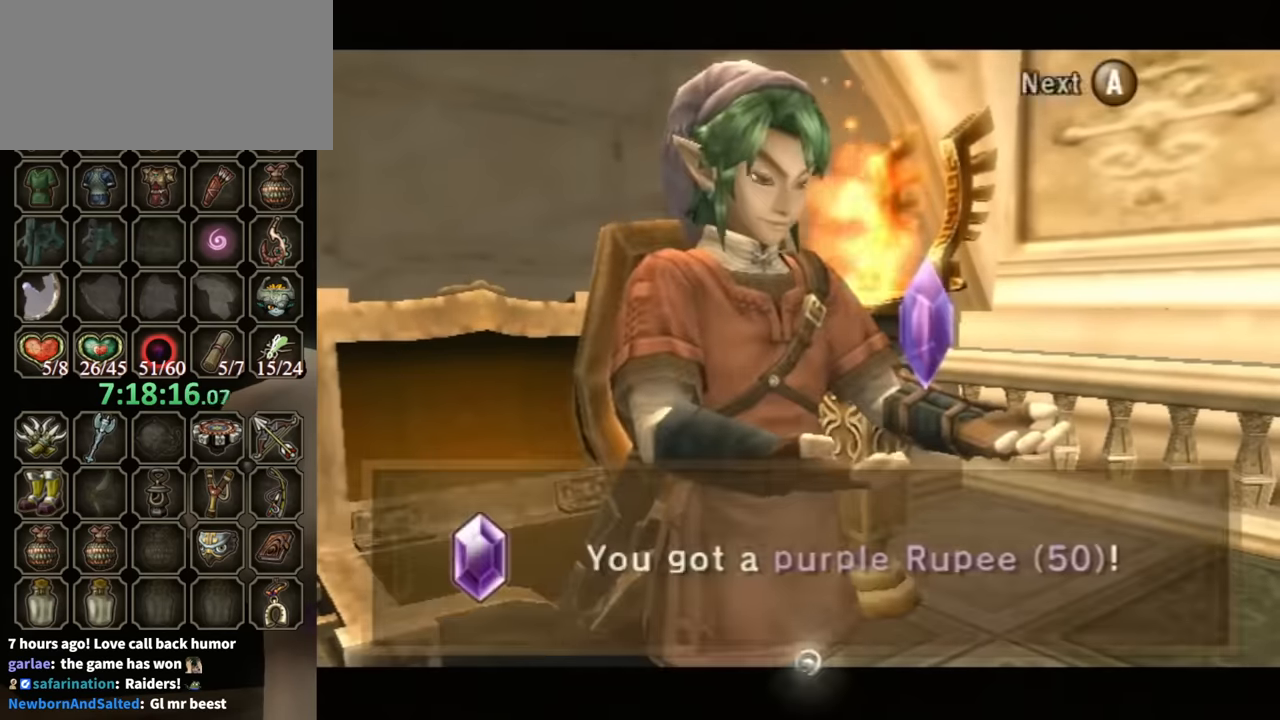
{"buttons": [], "left_stick": "down-left", "right_stick": "center", "events": [[133, "left_stick", "down"], [400, "left_stick", "down-left"], [467, "B", "up"]]}
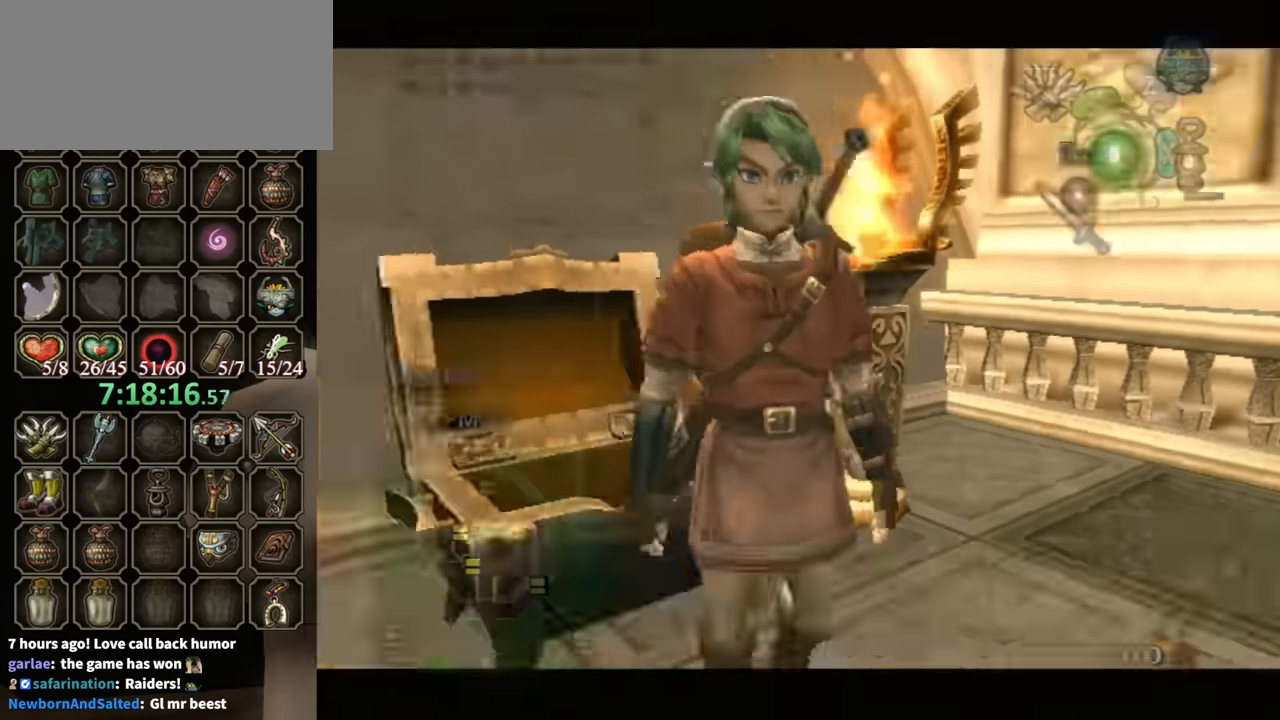
{"buttons": ["L1"], "left_stick": "center", "right_stick": "center", "events": [[200, "L1", "down"], [233, "left_stick", "center"]]}
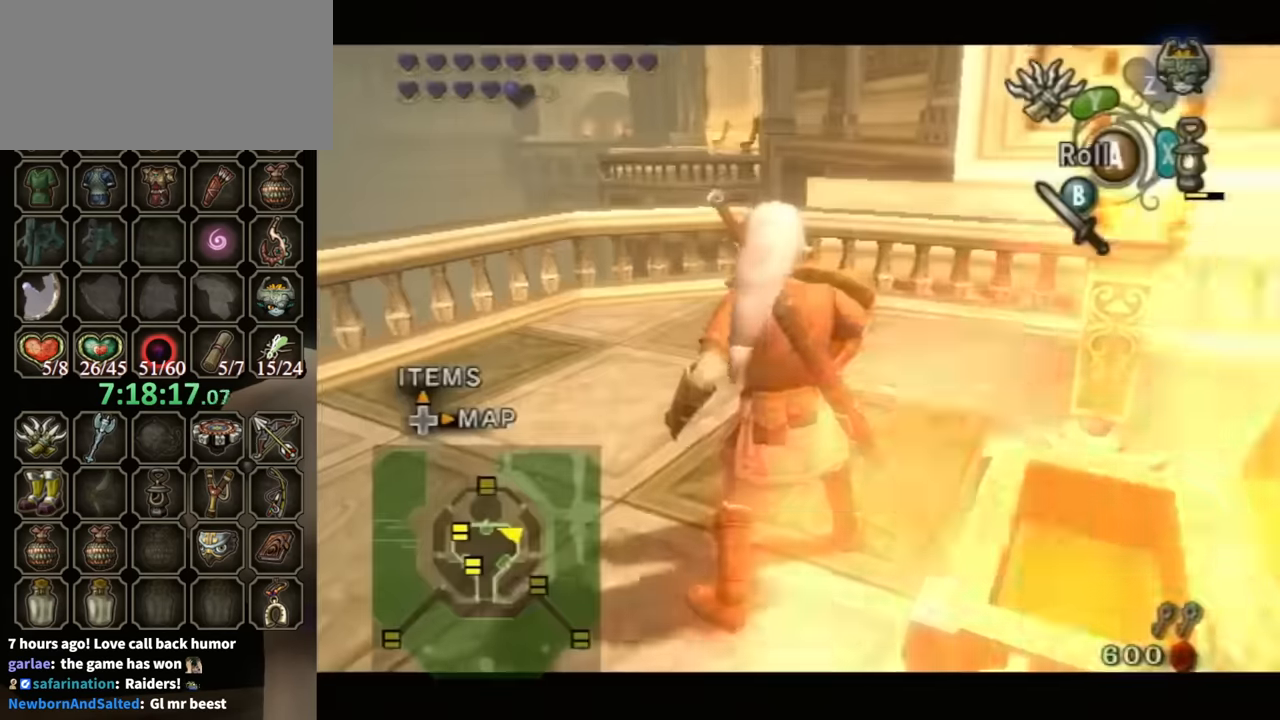
{"buttons": [], "left_stick": "up-right", "right_stick": "center", "events": [[67, "left_stick", "down-left"], [233, "L1", "up"], [267, "left_stick", "up-left"], [333, "left_stick", "up"], [433, "left_stick", "up-right"]]}
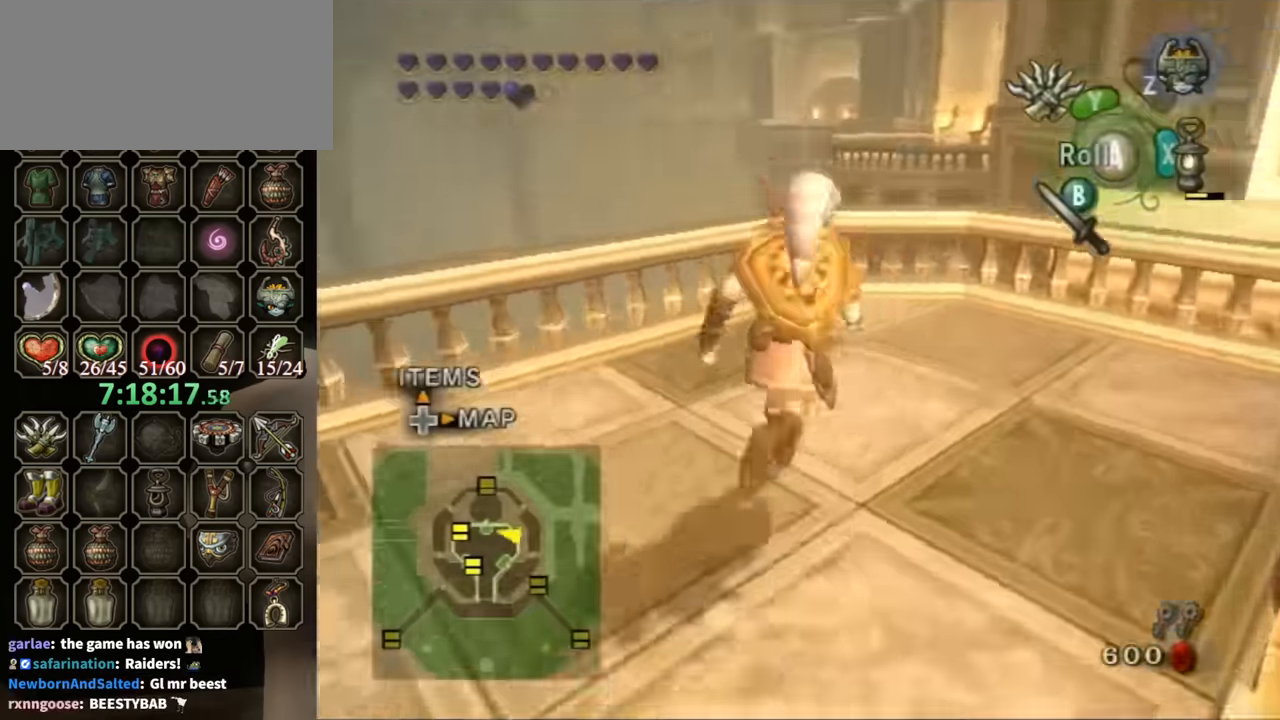
{"buttons": [], "left_stick": "center", "right_stick": "center", "events": [[67, "left_stick", "up"], [400, "left_stick", "center"], [400, "right_stick", "up"], [467, "right_stick", "center"]]}
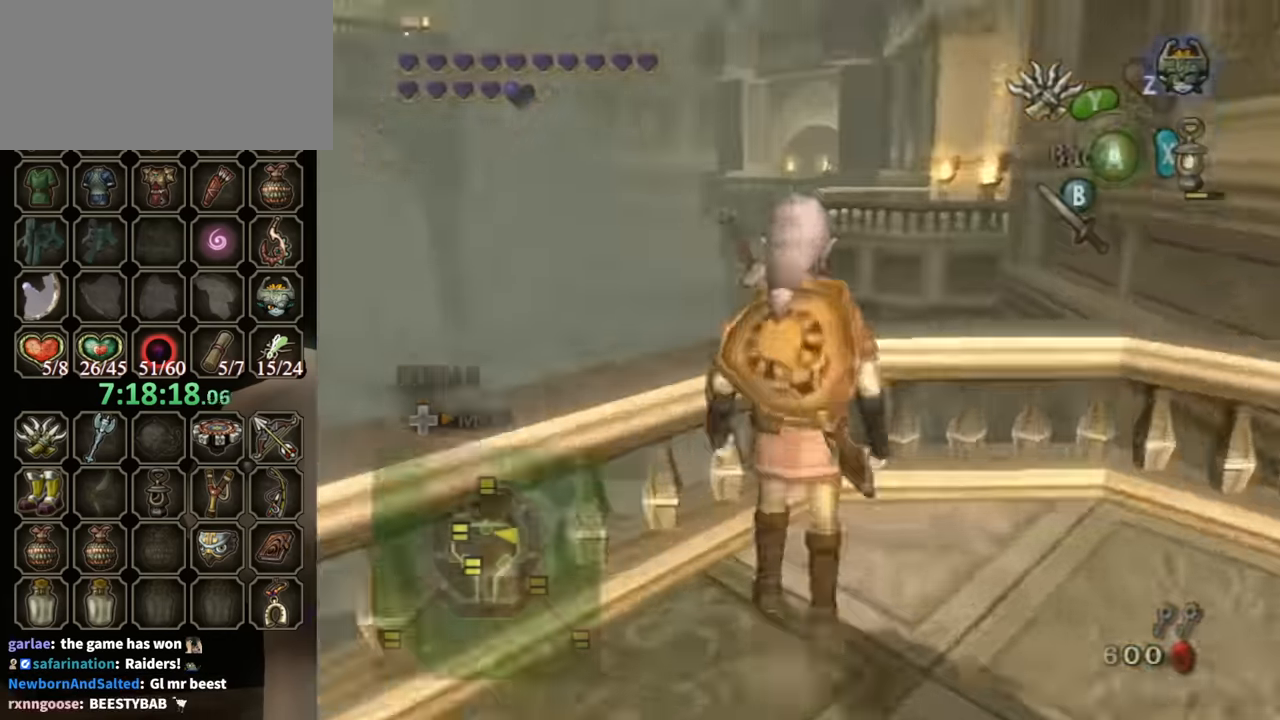
{"buttons": [], "left_stick": "down", "right_stick": "center", "events": [[100, "left_stick", "down"]]}
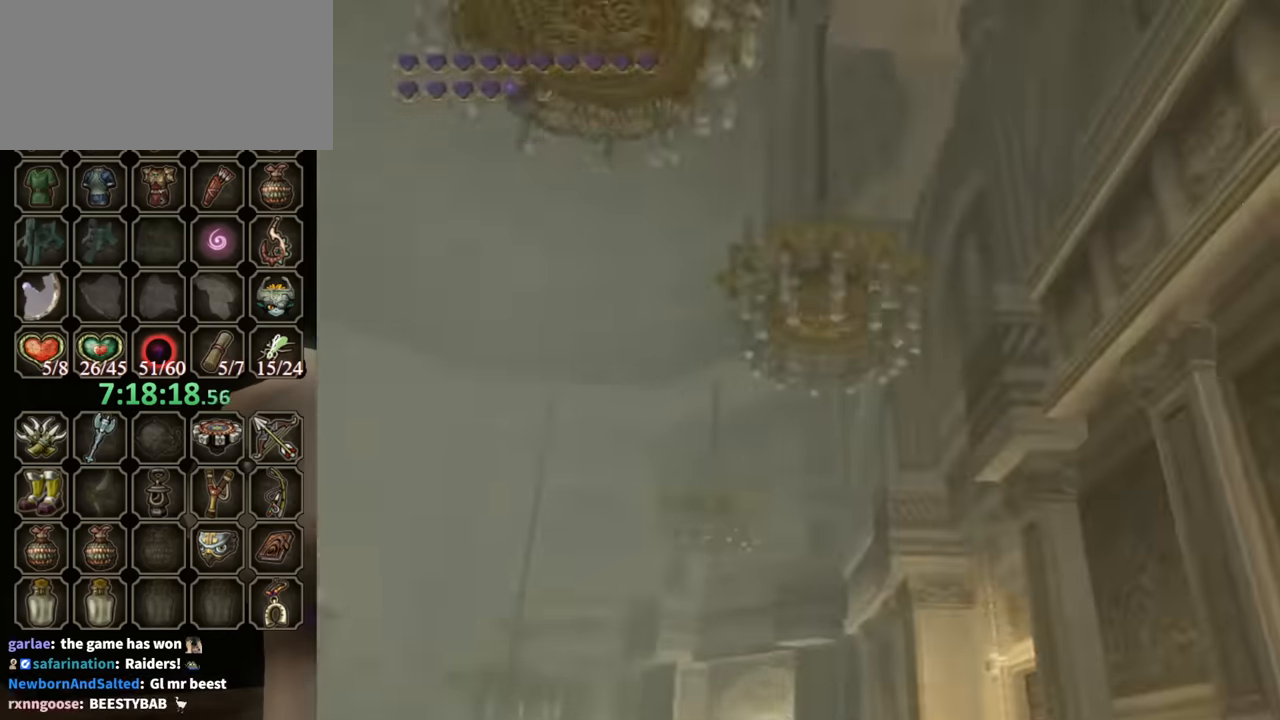
{"buttons": ["Y", "R1"], "left_stick": "center", "right_stick": "center", "events": [[67, "left_stick", "down-left"], [400, "Y", "down"], [433, "left_stick", "center"], [467, "R1", "down"]]}
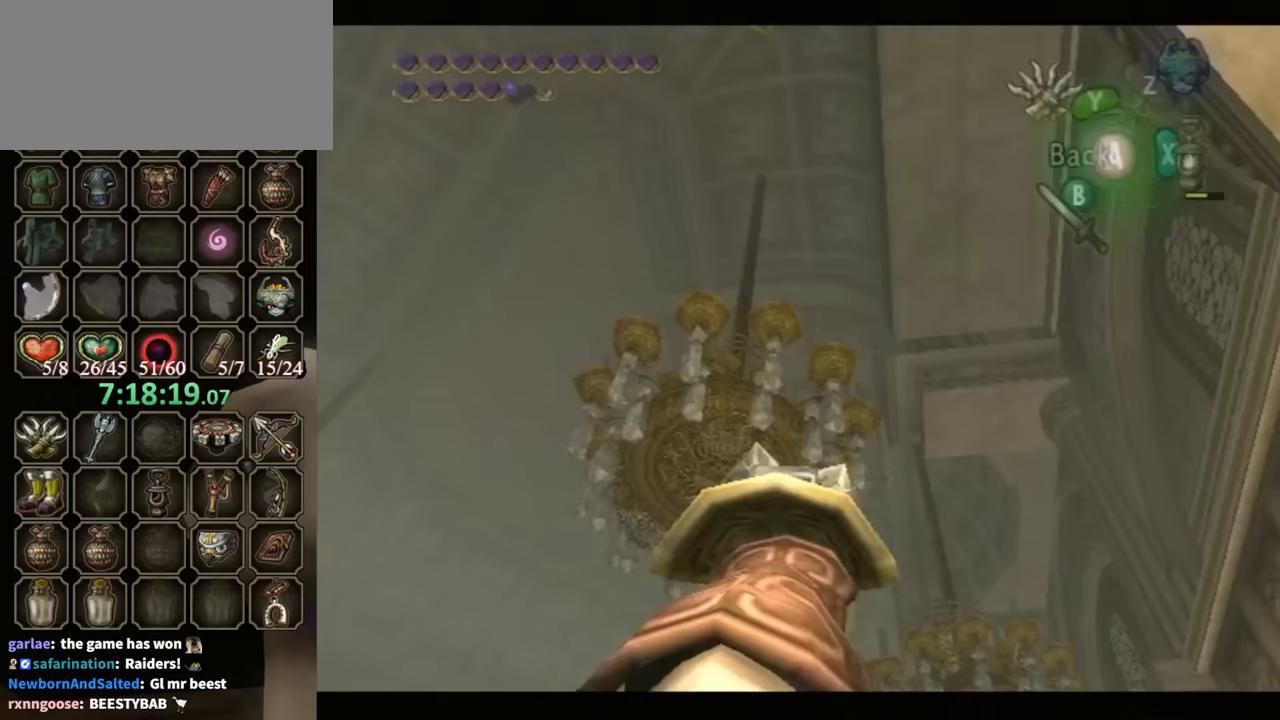
{"buttons": ["Y", "R1"], "left_stick": "up-left", "right_stick": "center", "events": [[133, "left_stick", "up-left"]]}
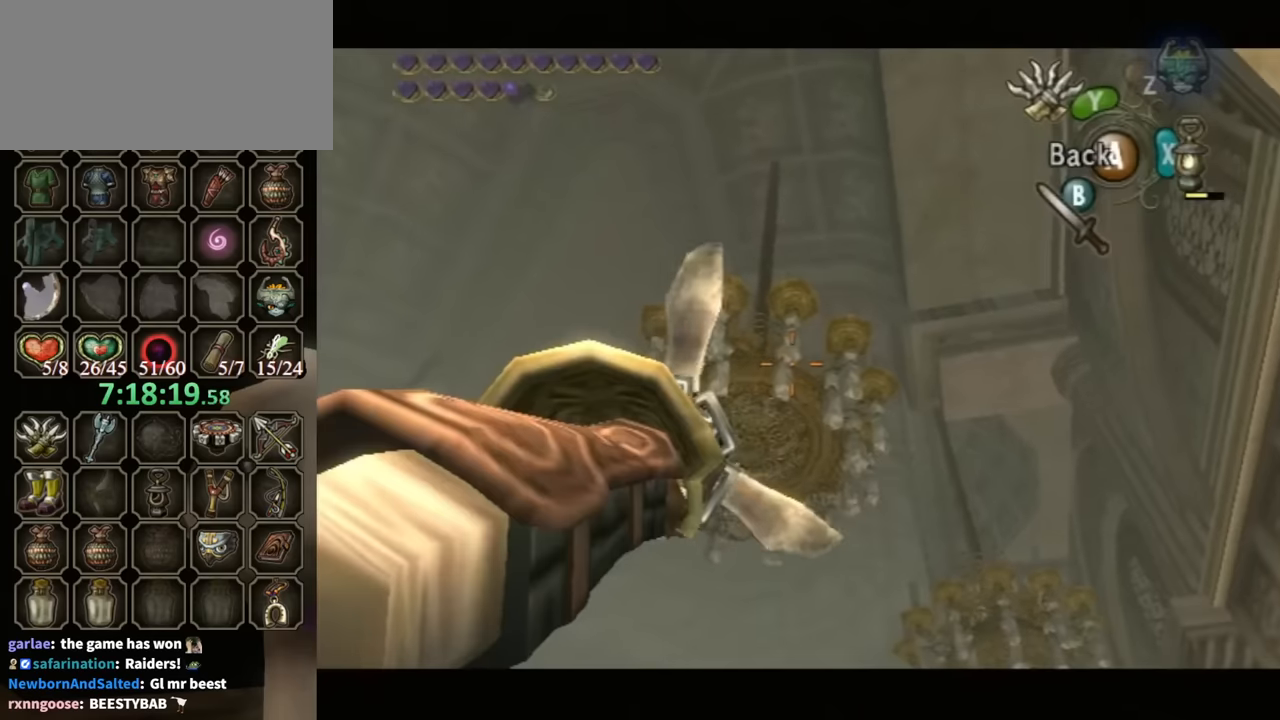
{"buttons": ["Y", "R1"], "left_stick": "up-left", "right_stick": "center", "events": []}
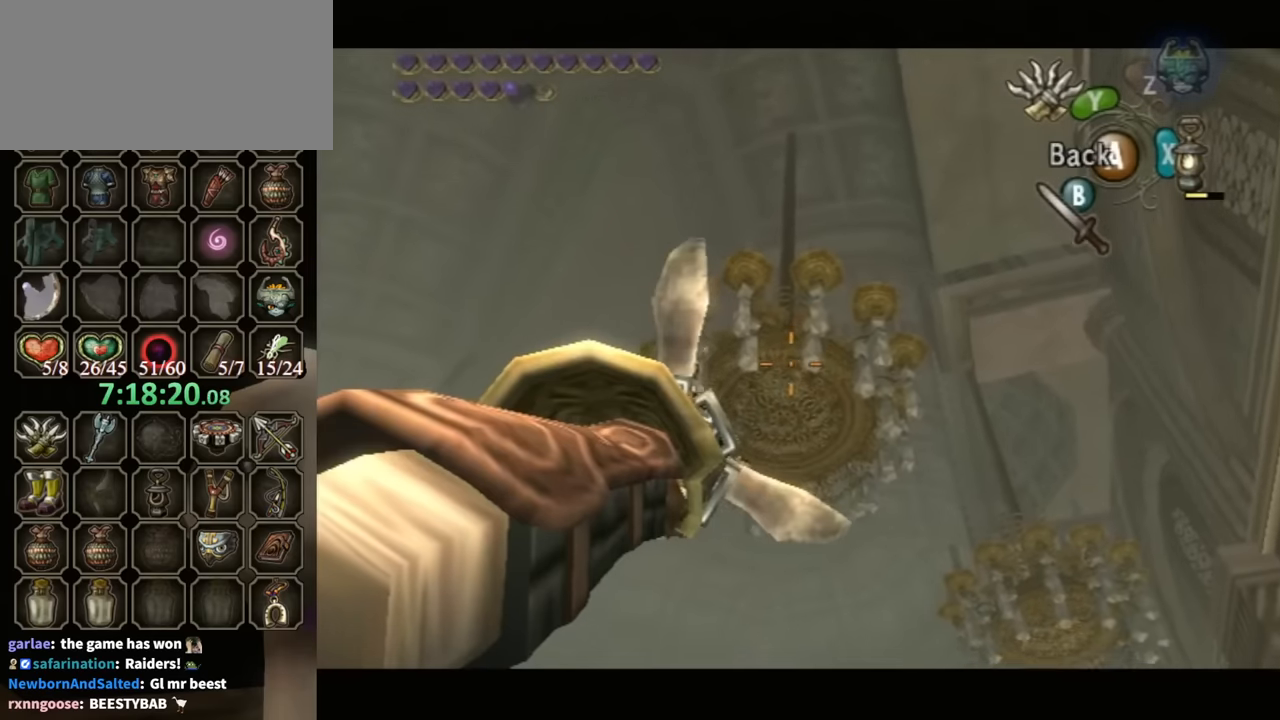
{"buttons": ["R1"], "left_stick": "center", "right_stick": "center", "events": [[233, "left_stick", "center"], [500, "Y", "up"]]}
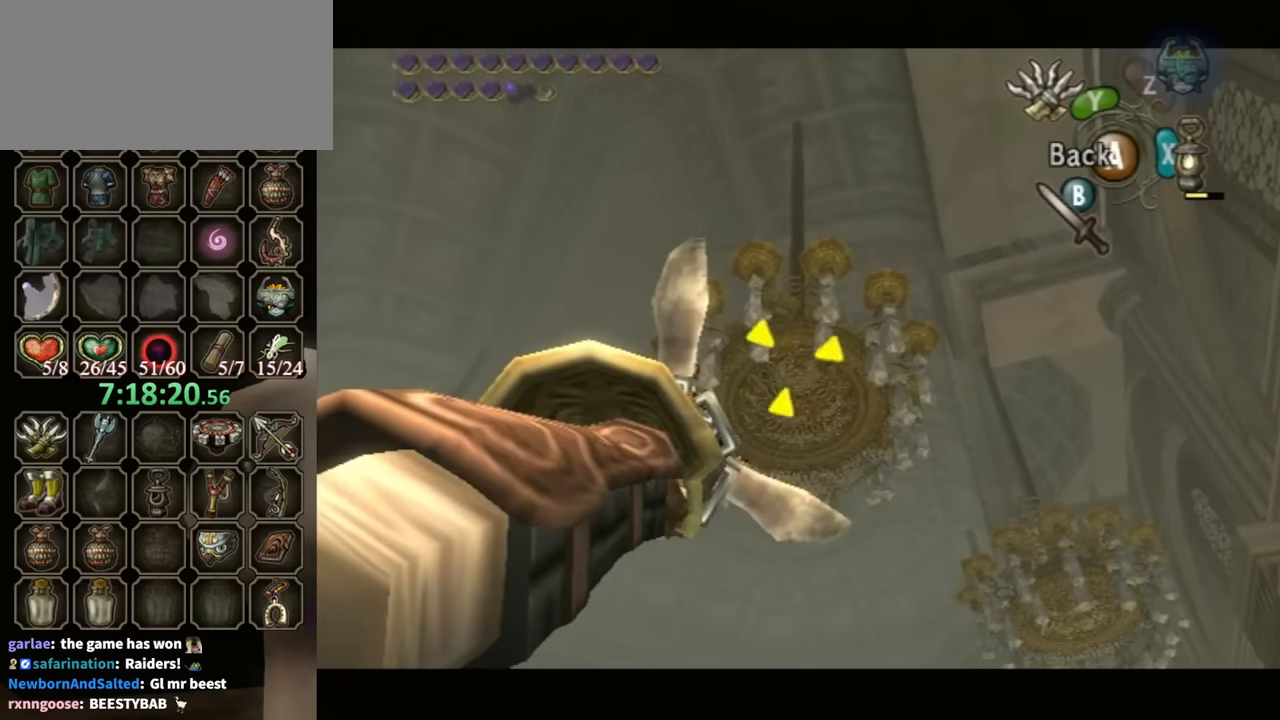
{"buttons": [], "left_stick": "center", "right_stick": "center", "events": [[67, "R1", "up"]]}
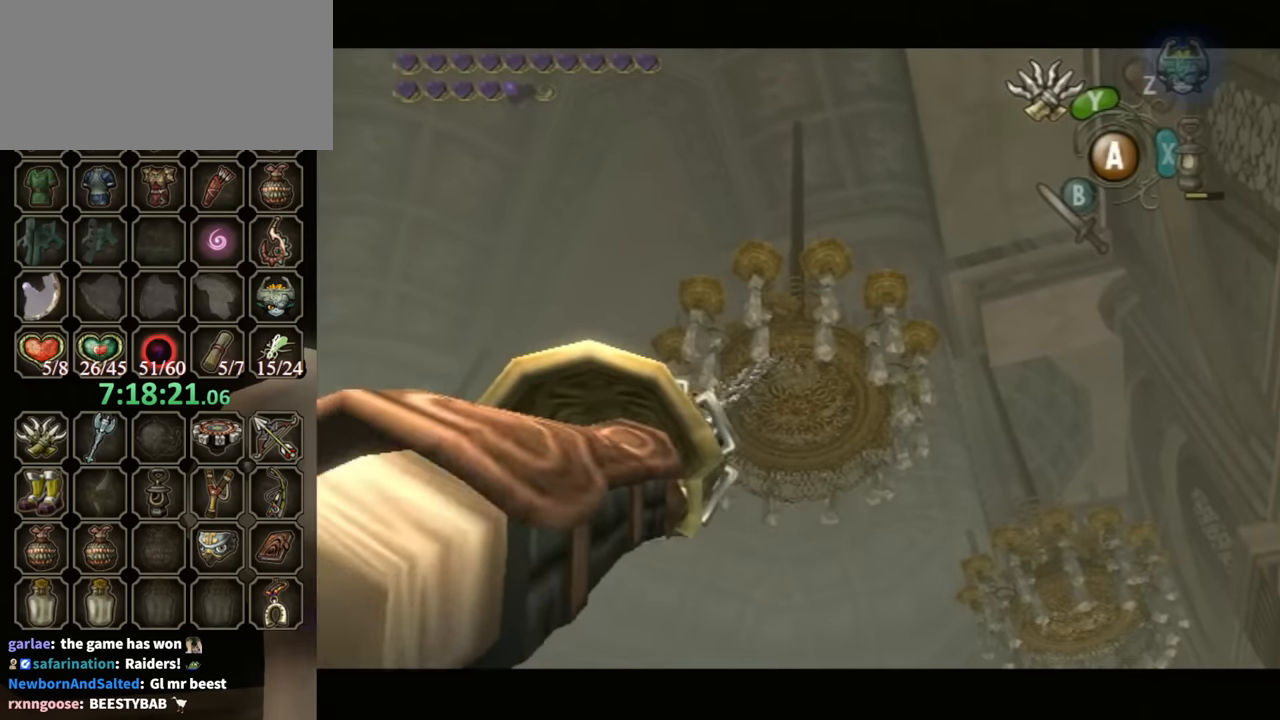
{"buttons": [], "left_stick": "center", "right_stick": "center", "events": []}
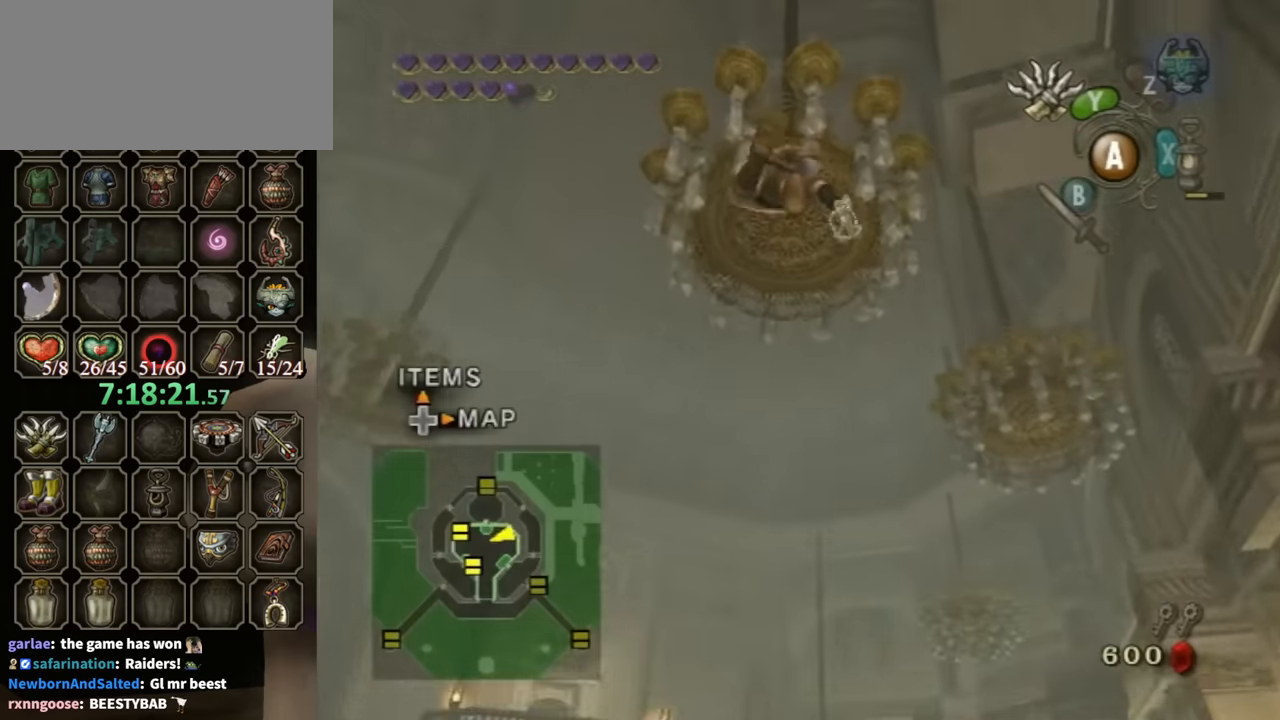
{"buttons": [], "left_stick": "center", "right_stick": "center", "events": []}
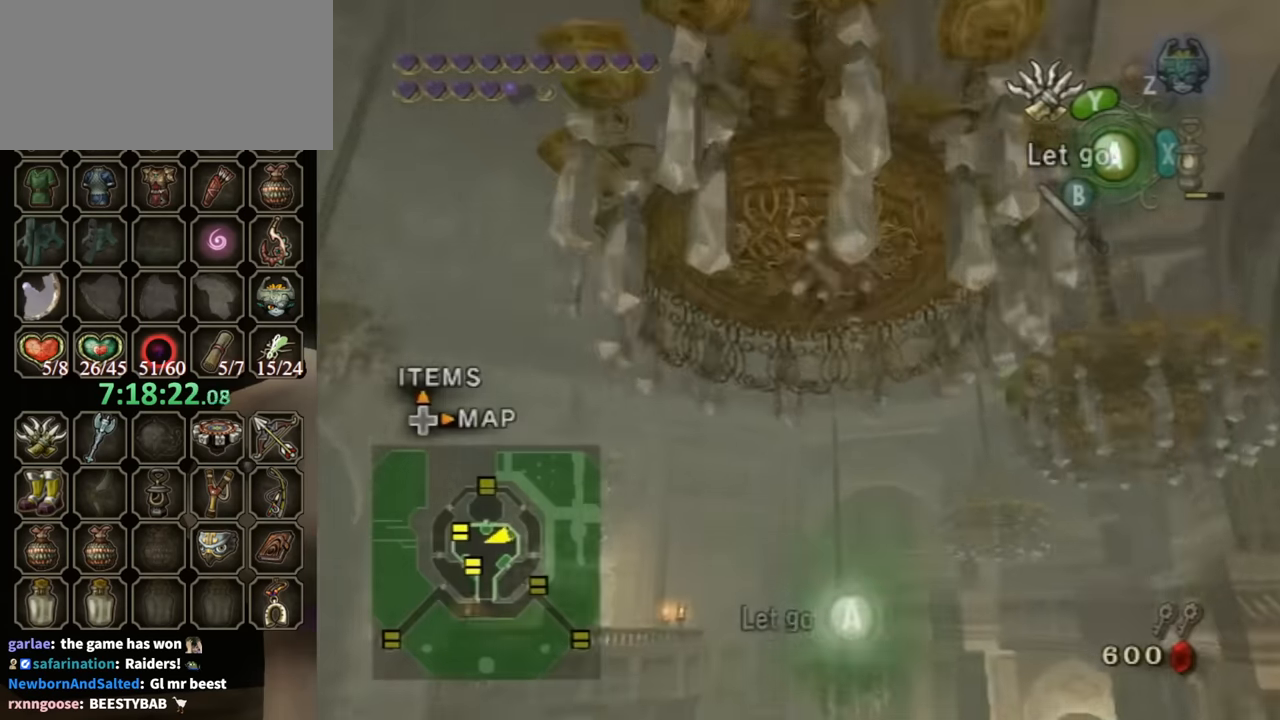
{"buttons": ["Y"], "left_stick": "down", "right_stick": "center", "events": [[133, "Y", "down"], [133, "left_stick", "down"], [333, "Y", "up"], [367, "Y", "down"]]}
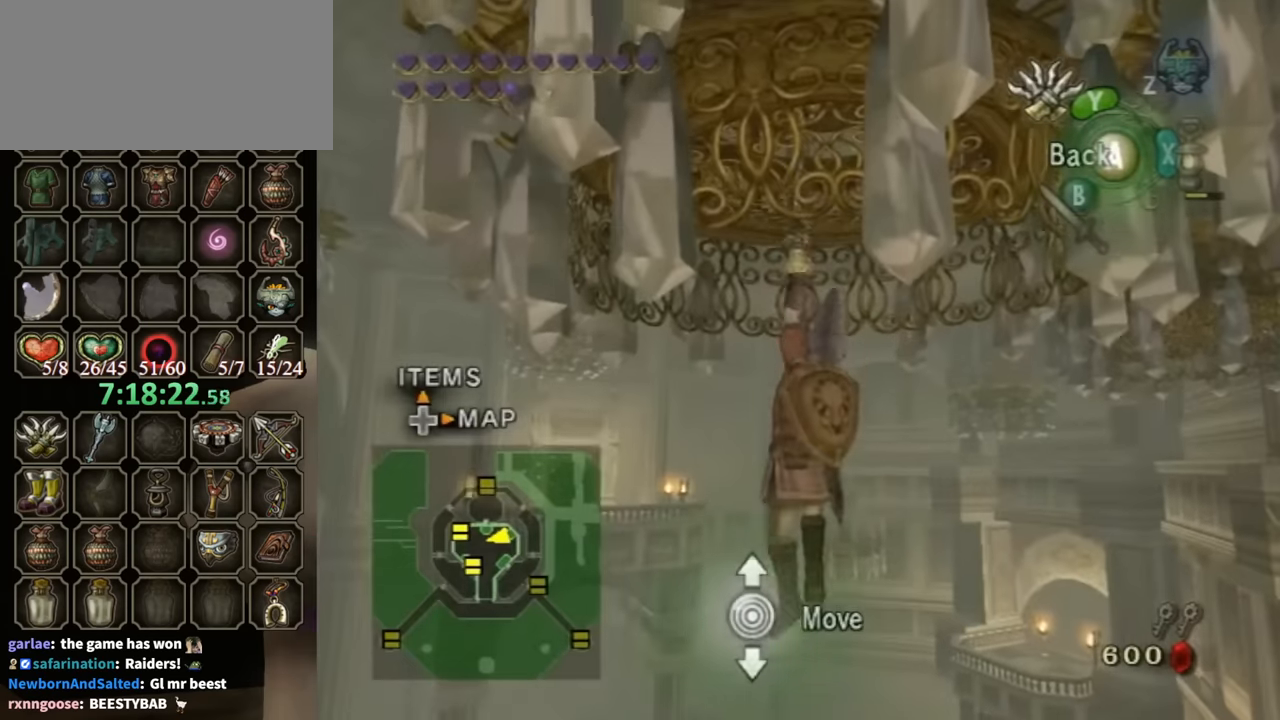
{"buttons": ["Y"], "left_stick": "down", "right_stick": "center", "events": []}
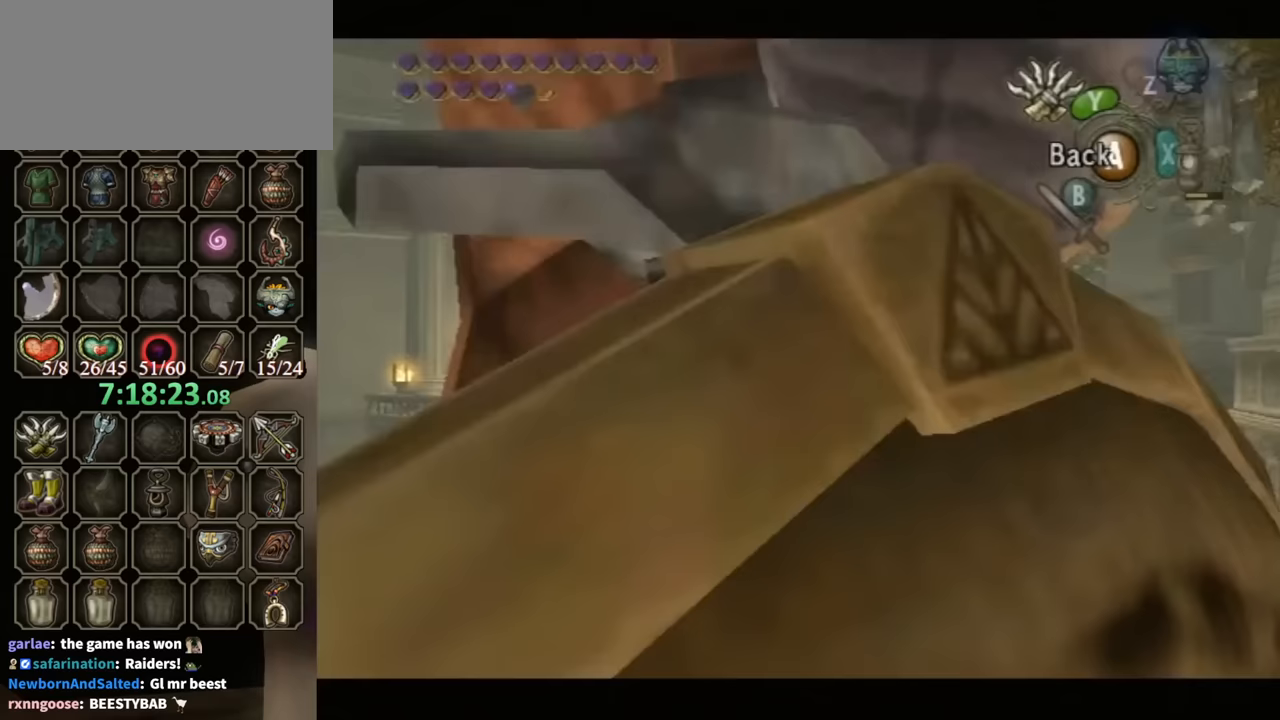
{"buttons": ["Y"], "left_stick": "down-left", "right_stick": "center", "events": [[467, "left_stick", "down-left"]]}
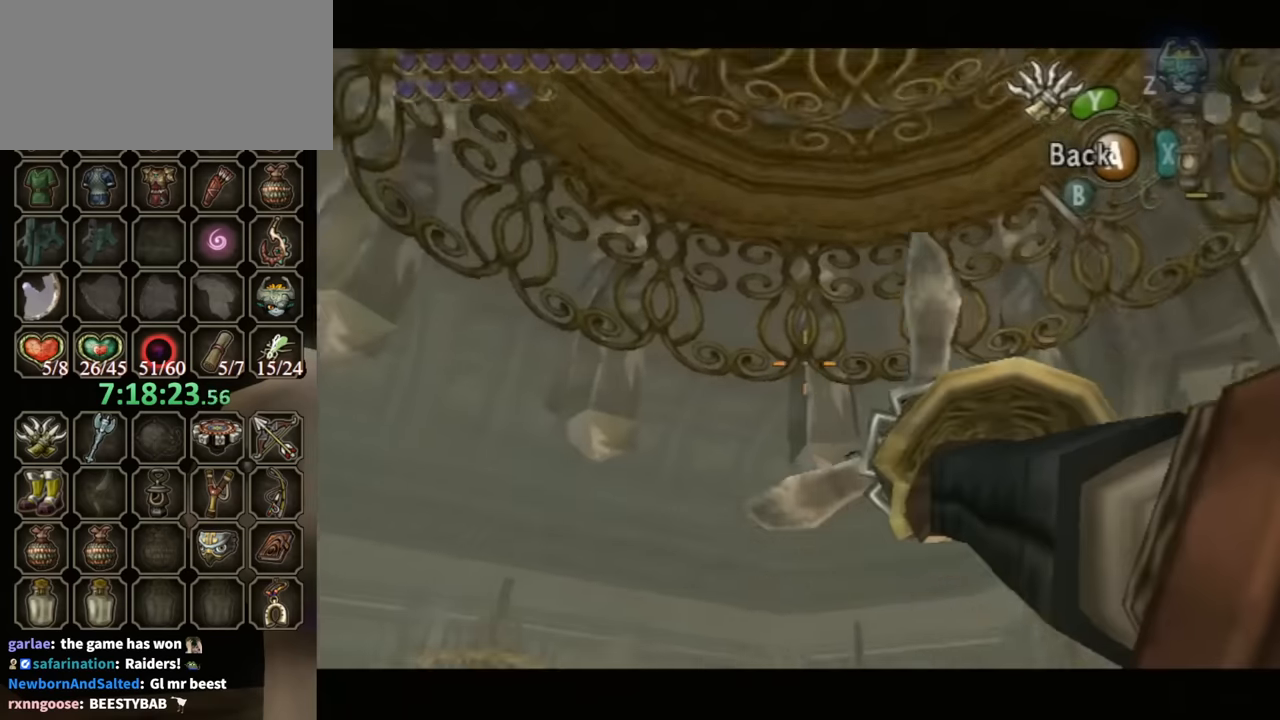
{"buttons": ["Y"], "left_stick": "center", "right_stick": "center", "events": [[500, "left_stick", "center"]]}
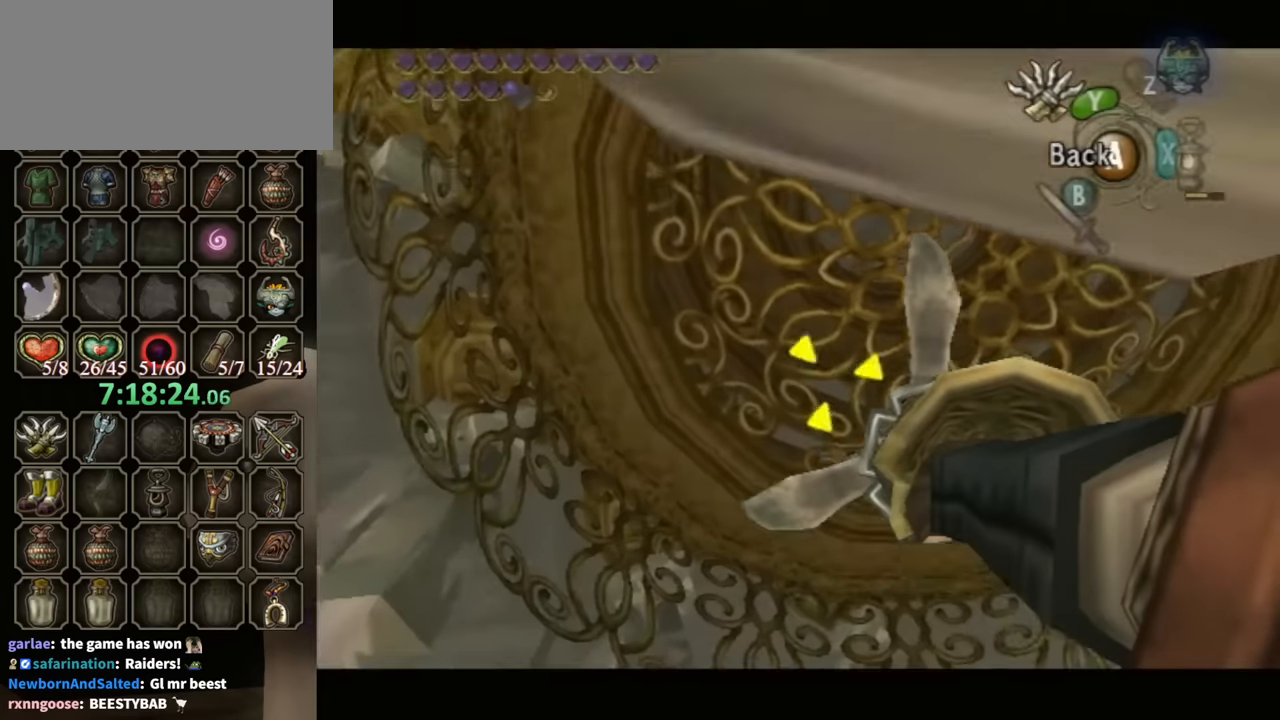
{"buttons": ["Y"], "left_stick": "center", "right_stick": "center", "events": [[100, "left_stick", "up-right"], [300, "left_stick", "center"]]}
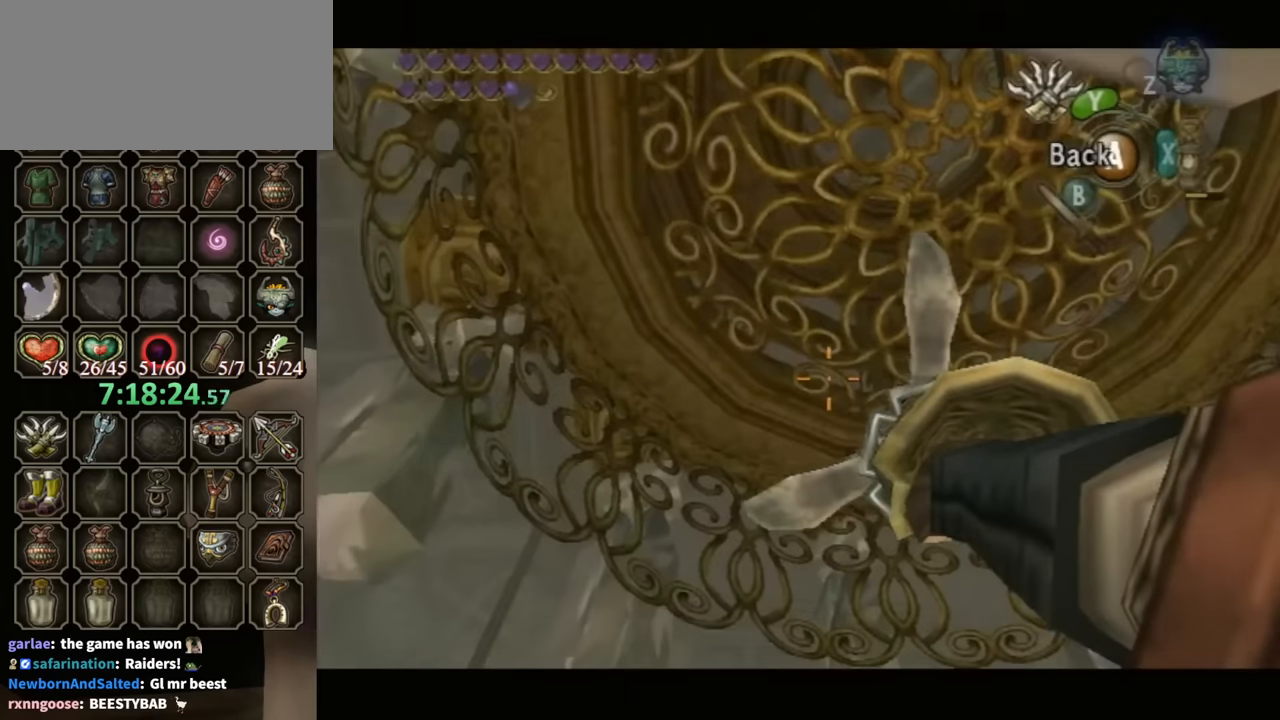
{"buttons": ["Y"], "left_stick": "down-left", "right_stick": "center", "events": [[100, "left_stick", "down-left"]]}